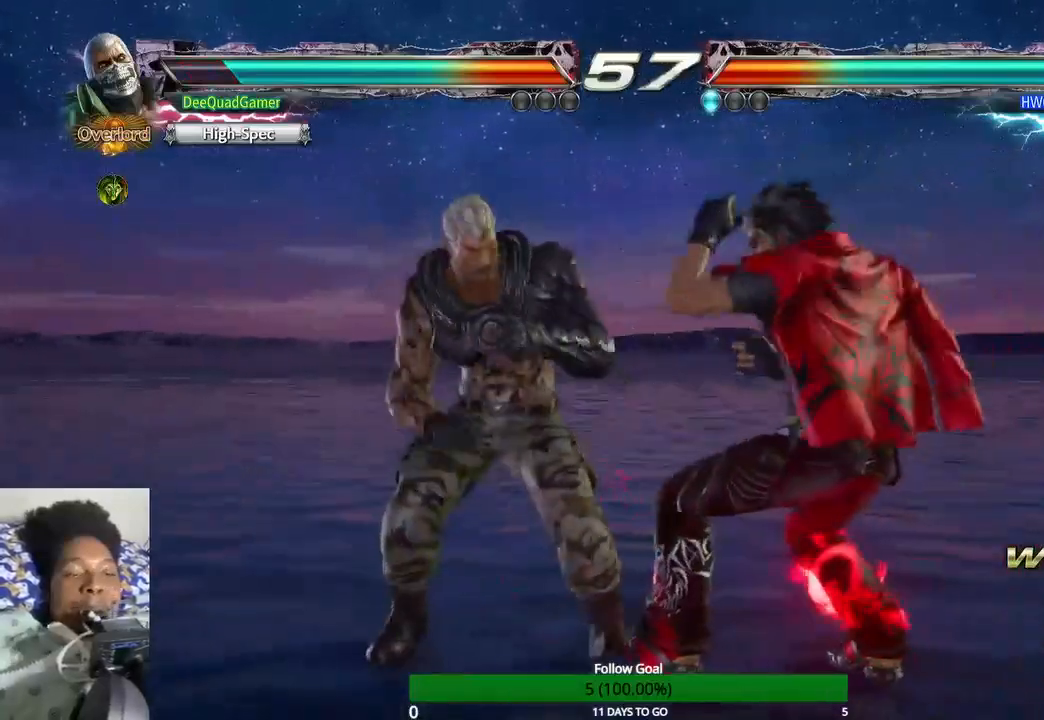
Gameplay with a controller (PlayStation layout); each line is a JSON object with the inputs held at the frame after it. "events" lists button and stick changes between this image and that frame as [ms after this image, input, new state], when the widget could be followed in between. Not read: L3 R3.
{"buttons": ["SQUARE"], "left_stick": "down-right", "right_stick": "center", "events": [[133, "SQUARE", "up"], [400, "SQUARE", "down"]]}
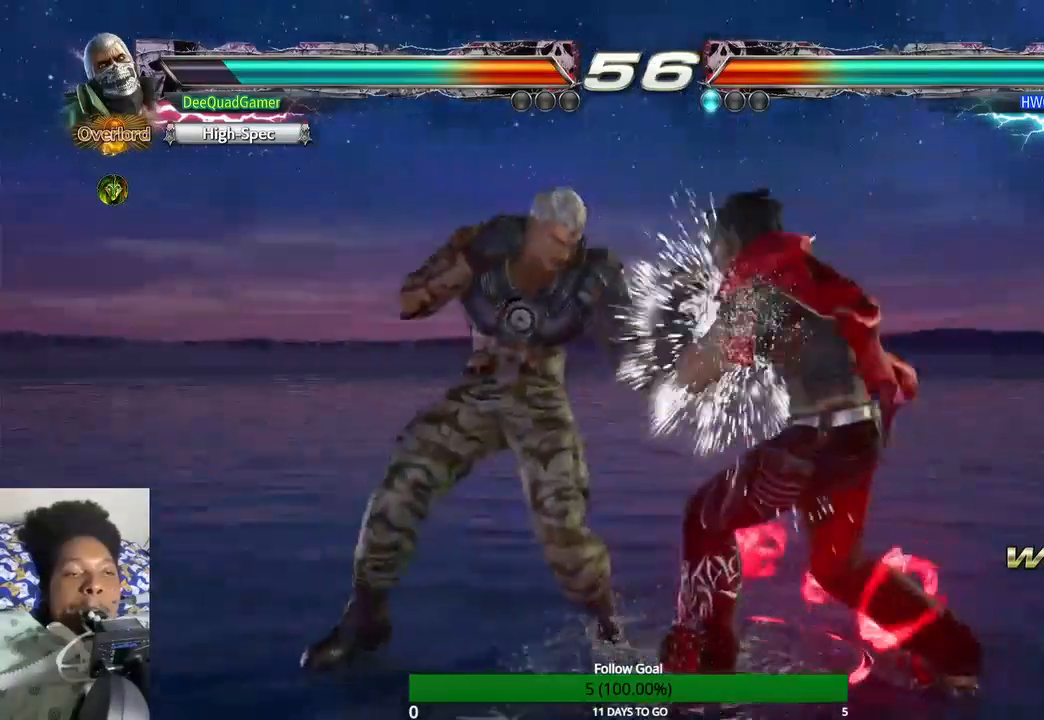
{"buttons": [], "left_stick": "down-left", "right_stick": "center", "events": [[133, "SQUARE", "up"], [200, "left_stick", "center"], [433, "left_stick", "down-left"]]}
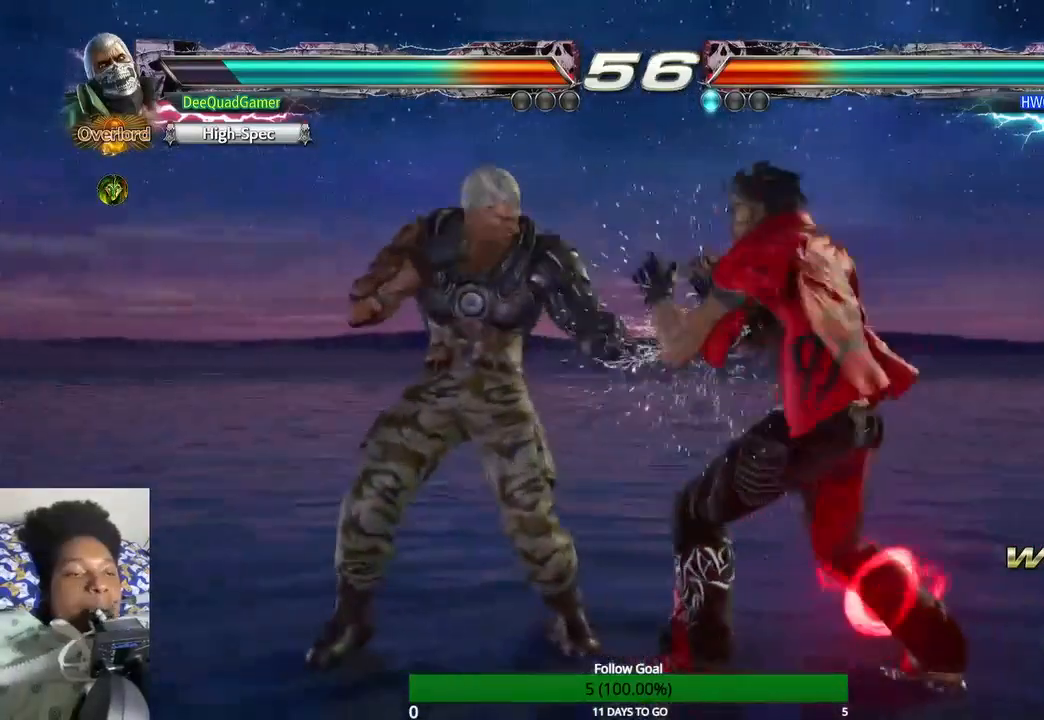
{"buttons": [], "left_stick": "center", "right_stick": "center", "events": [[33, "CROSS", "down"], [267, "CROSS", "up"], [300, "left_stick", "center"]]}
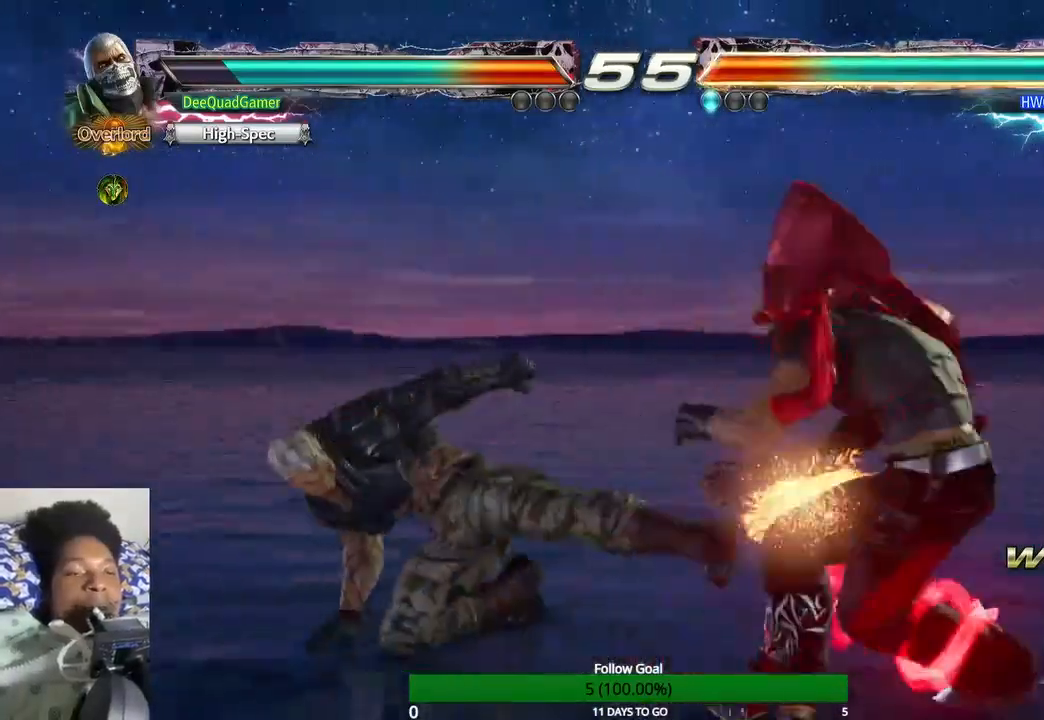
{"buttons": ["CIRCLE"], "left_stick": "center", "right_stick": "center", "events": [[200, "CROSS", "down"], [367, "CROSS", "up"], [433, "CIRCLE", "down"]]}
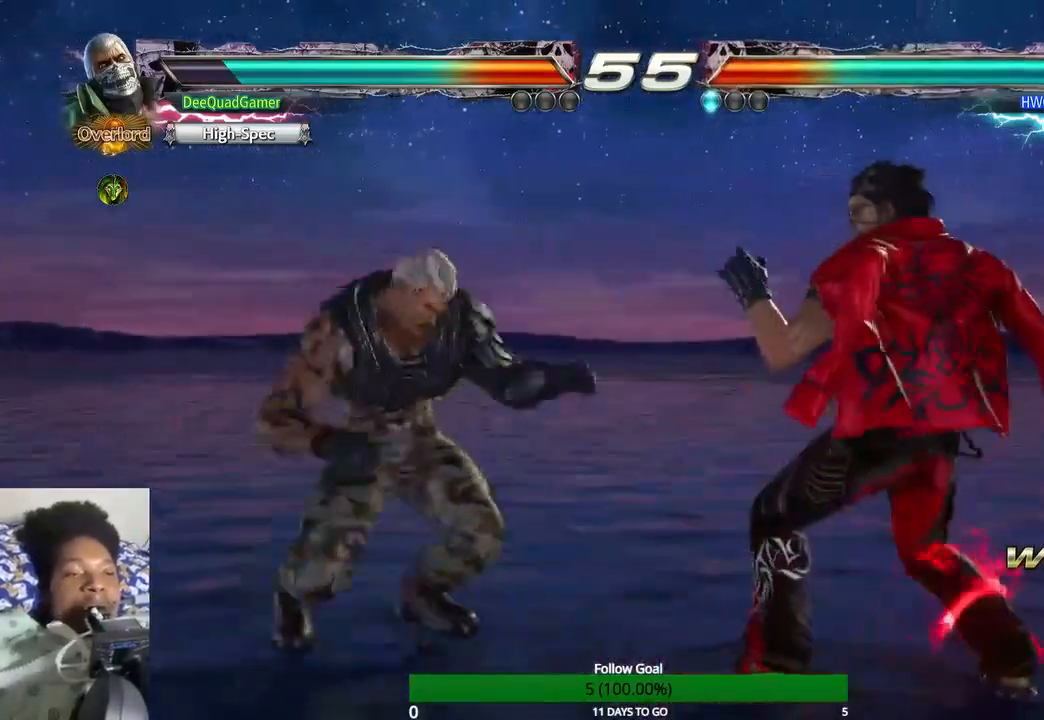
{"buttons": [], "left_stick": "center", "right_stick": "center", "events": [[67, "CIRCLE", "up"]]}
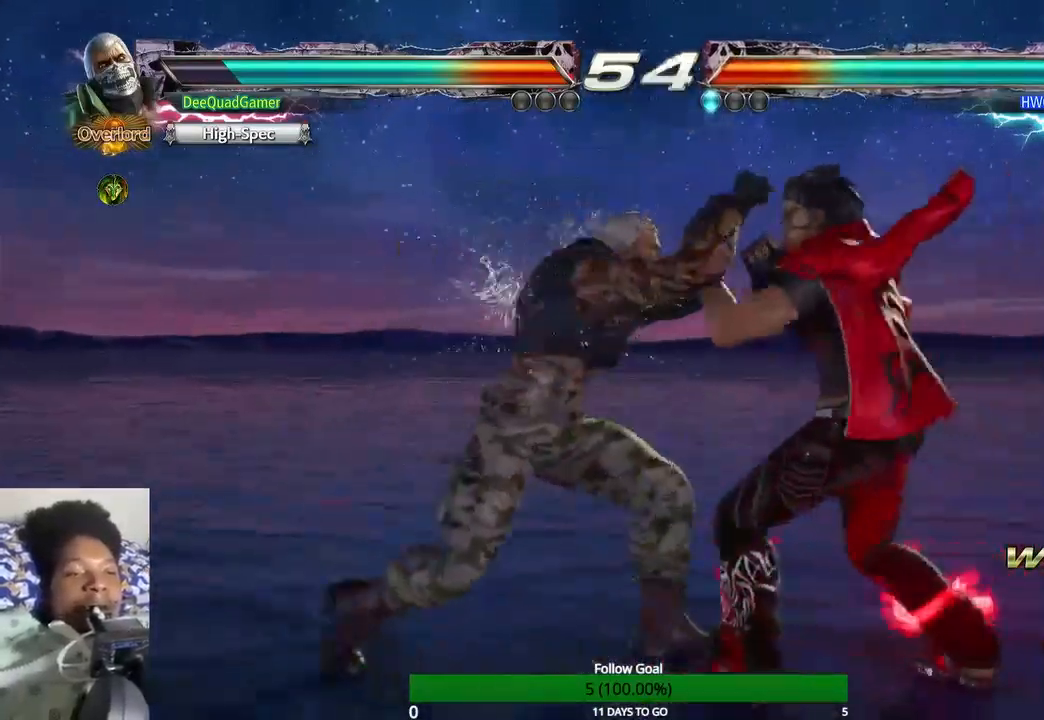
{"buttons": [], "left_stick": "left", "right_stick": "center", "events": [[433, "left_stick", "left"]]}
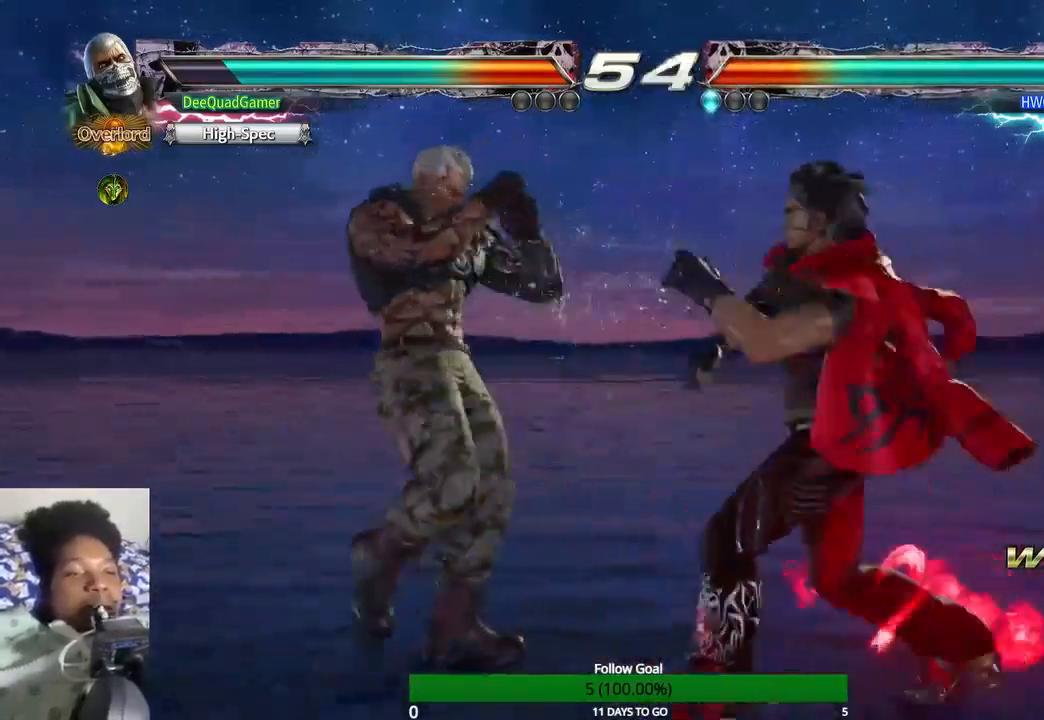
{"buttons": [], "left_stick": "center", "right_stick": "center", "events": [[400, "left_stick", "center"]]}
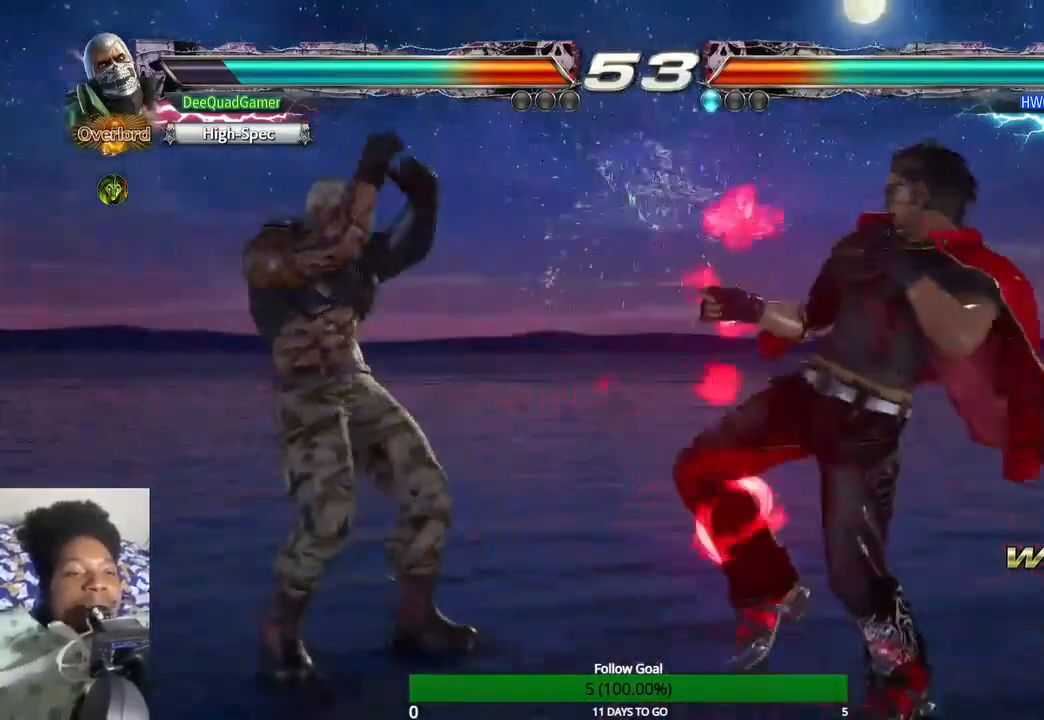
{"buttons": [], "left_stick": "left", "right_stick": "center", "events": [[233, "left_stick", "left"]]}
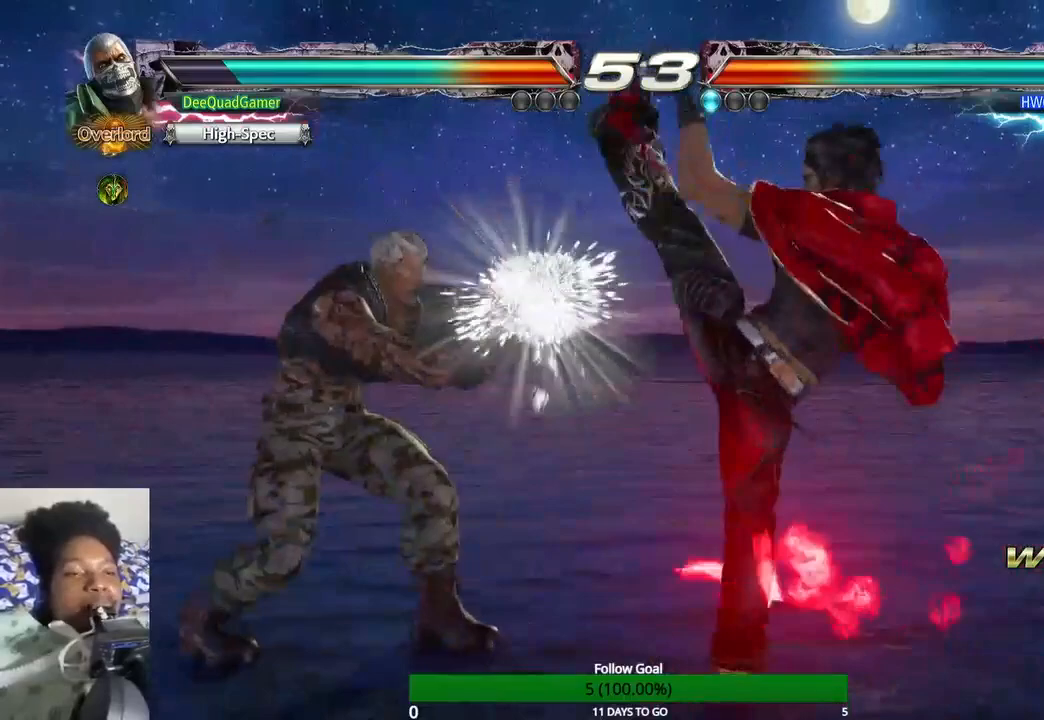
{"buttons": [], "left_stick": "center", "right_stick": "center", "events": [[167, "left_stick", "center"]]}
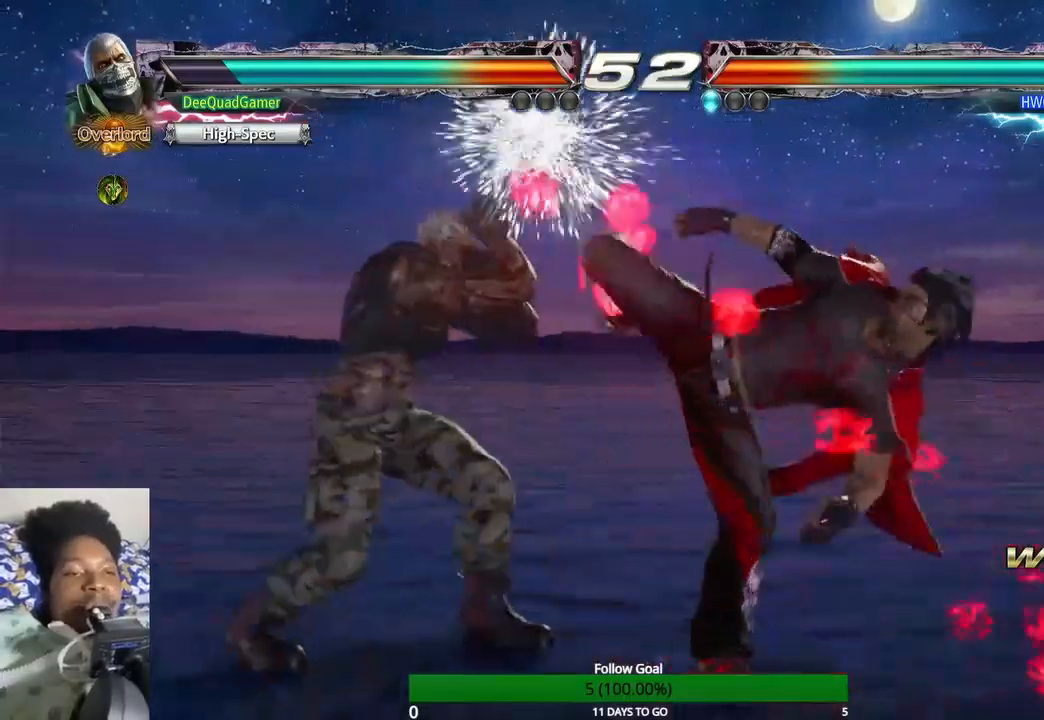
{"buttons": [], "left_stick": "left", "right_stick": "center", "events": [[100, "left_stick", "down"], [233, "left_stick", "down-left"], [333, "left_stick", "left"]]}
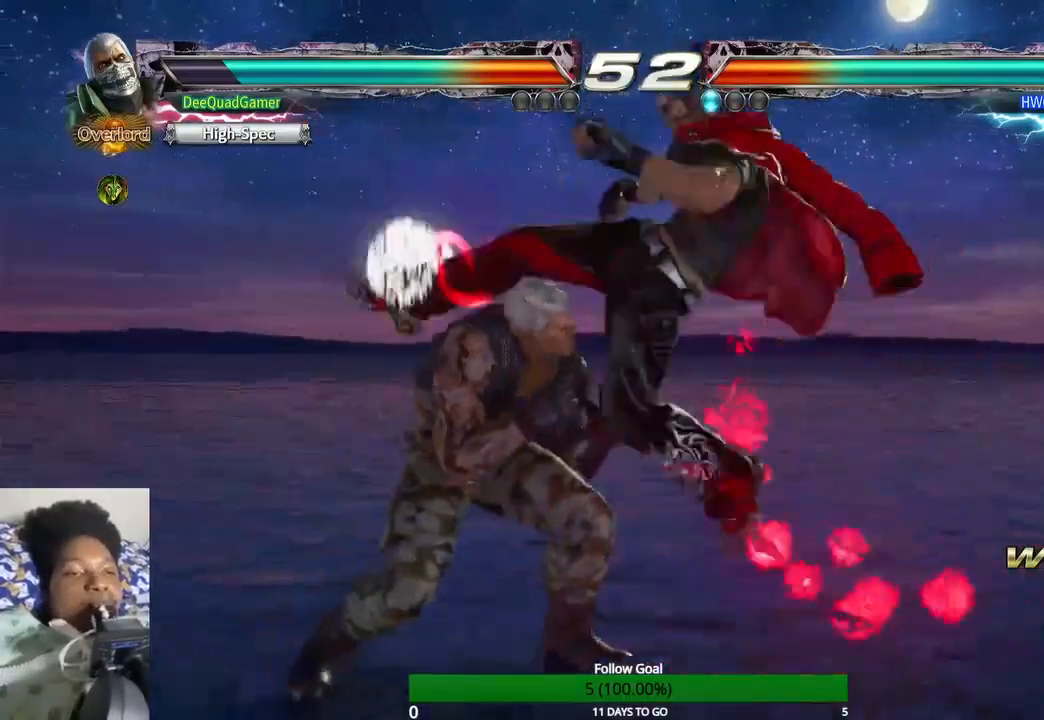
{"buttons": [], "left_stick": "left", "right_stick": "center", "events": []}
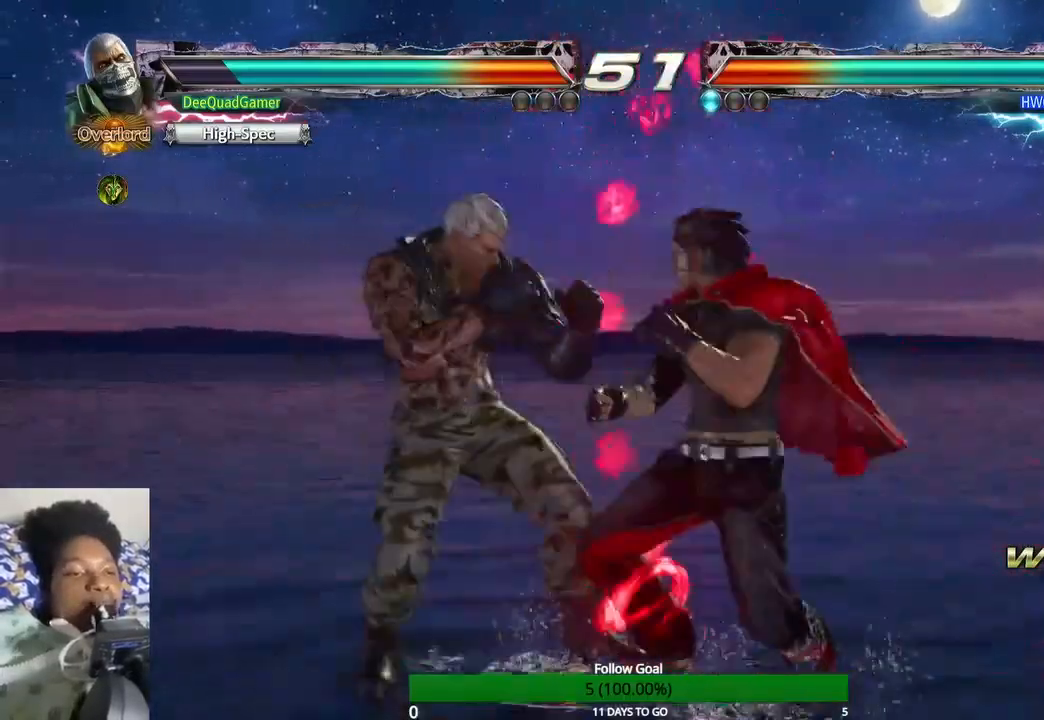
{"buttons": [], "left_stick": "center", "right_stick": "center", "events": [[100, "SQUARE", "down"], [200, "SQUARE", "up"], [333, "left_stick", "center"]]}
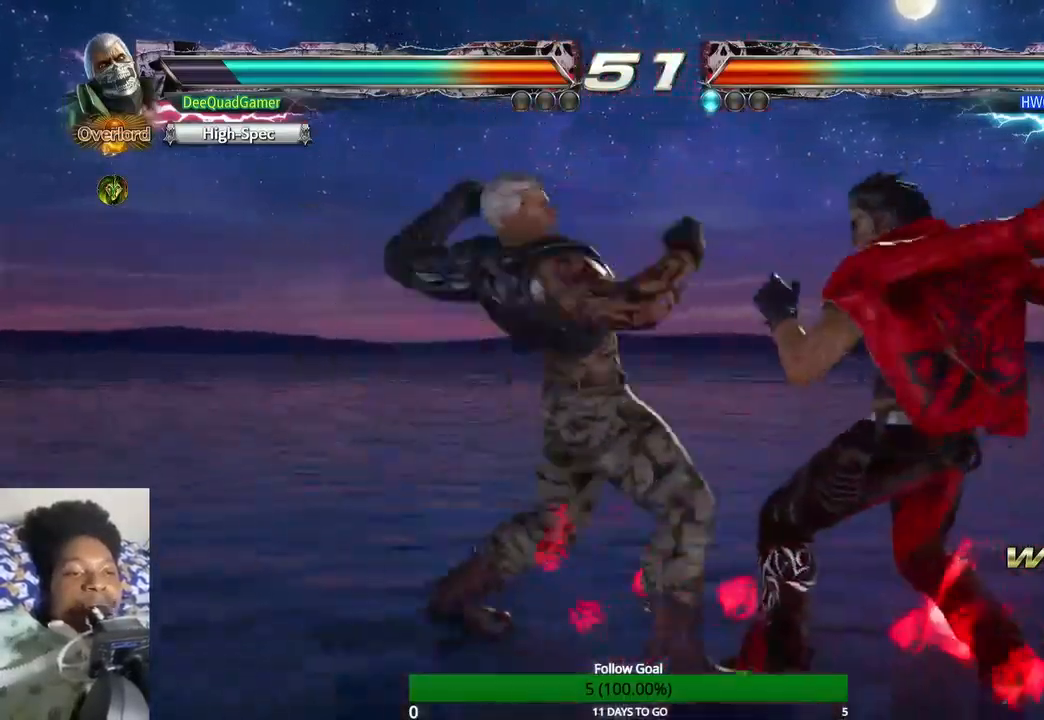
{"buttons": ["SQUARE"], "left_stick": "center", "right_stick": "center", "events": [[467, "SQUARE", "down"]]}
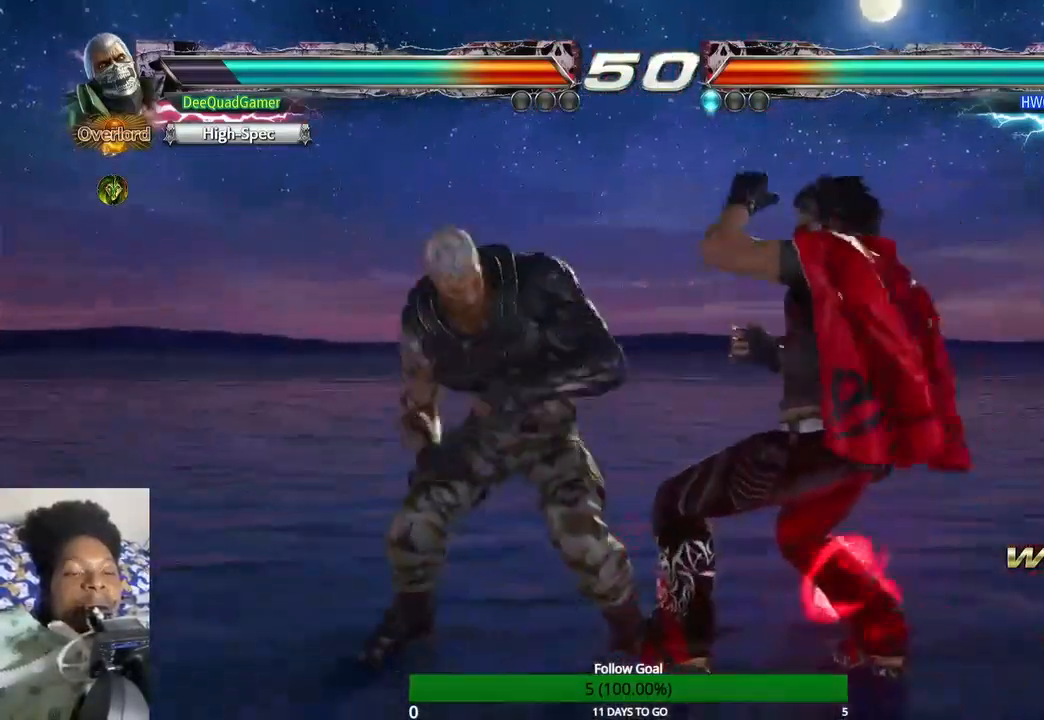
{"buttons": [], "left_stick": "down", "right_stick": "center", "events": [[33, "SQUARE", "up"], [100, "TRIANGLE", "down"], [233, "TRIANGLE", "up"], [500, "left_stick", "down"]]}
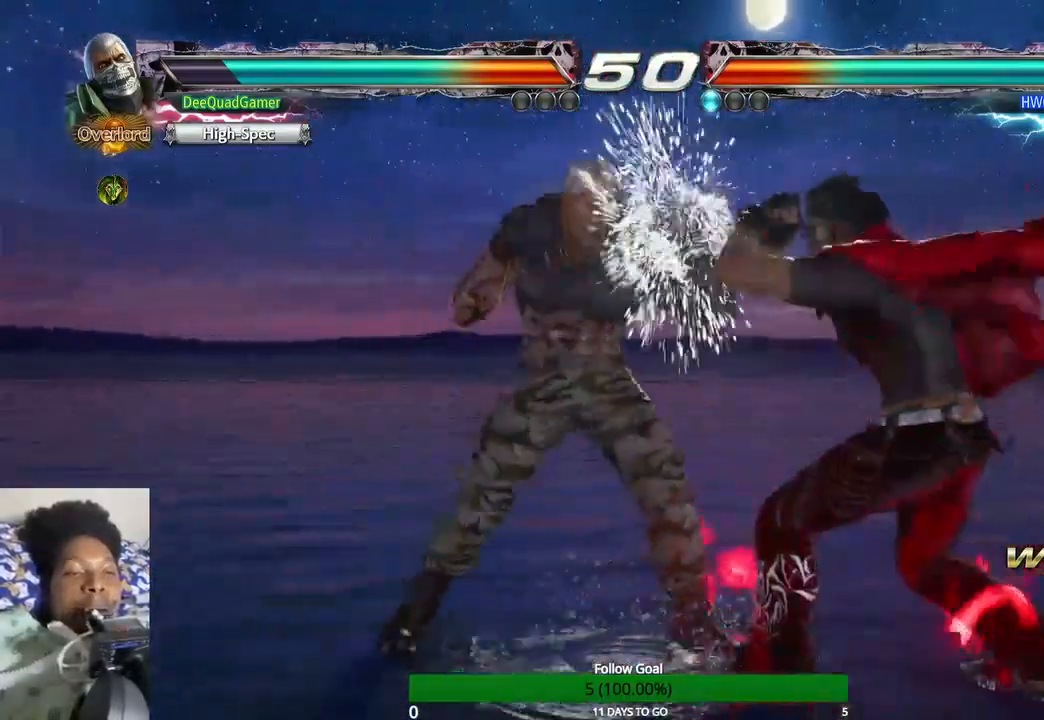
{"buttons": [], "left_stick": "down", "right_stick": "center", "events": [[67, "left_stick", "down-right"], [167, "TRIANGLE", "down"], [300, "left_stick", "down"], [333, "TRIANGLE", "up"]]}
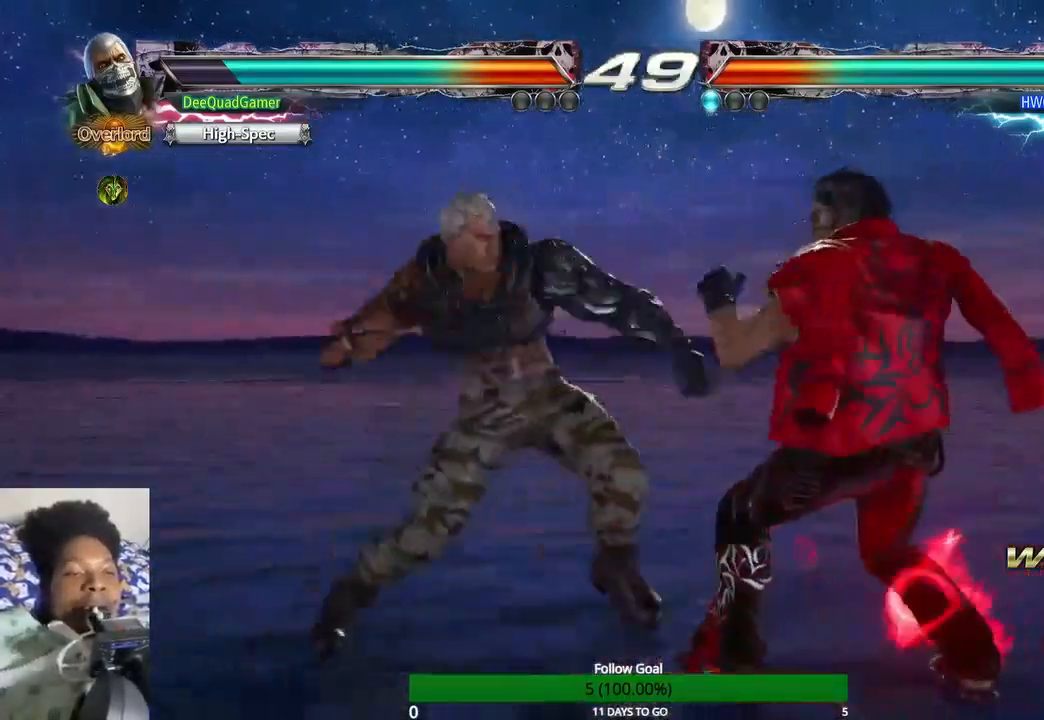
{"buttons": [], "left_stick": "center", "right_stick": "center", "events": [[167, "left_stick", "right"], [267, "left_stick", "left"], [333, "TRIANGLE", "down"], [433, "left_stick", "center"], [467, "TRIANGLE", "up"]]}
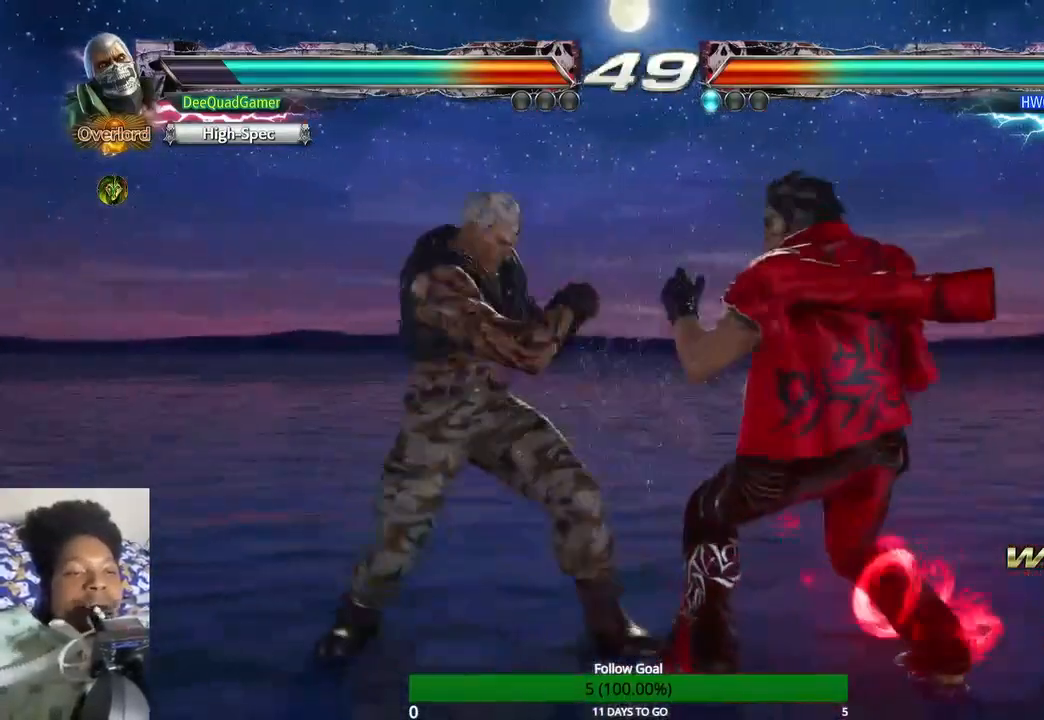
{"buttons": [], "left_stick": "center", "right_stick": "center", "events": []}
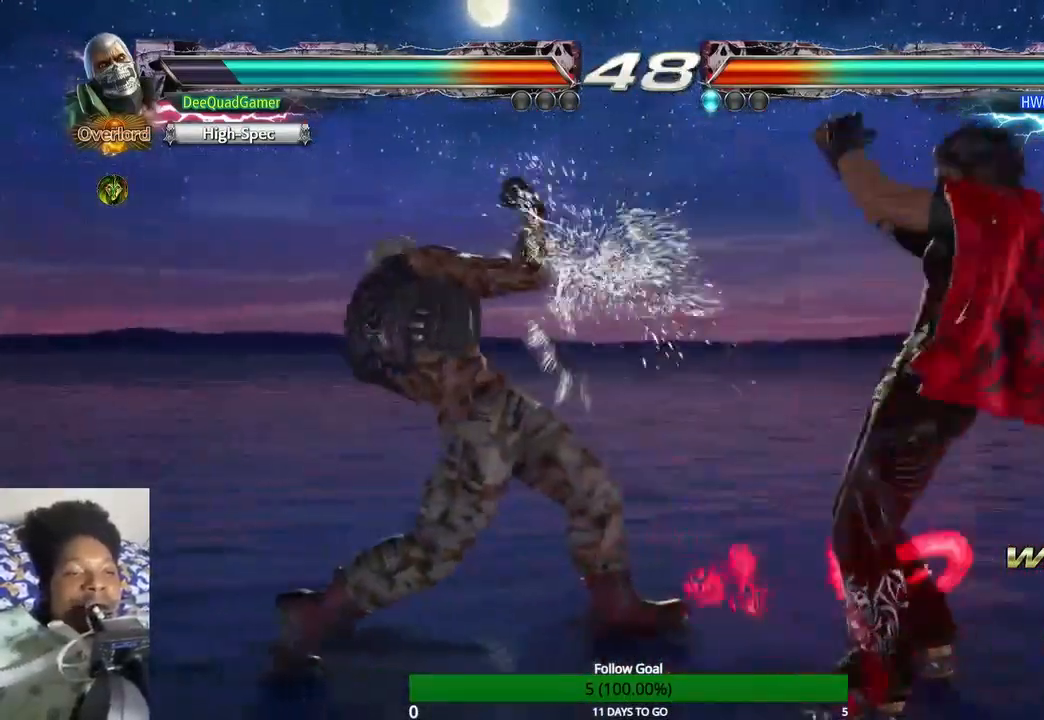
{"buttons": [], "left_stick": "center", "right_stick": "center", "events": [[33, "left_stick", "left"], [400, "left_stick", "center"]]}
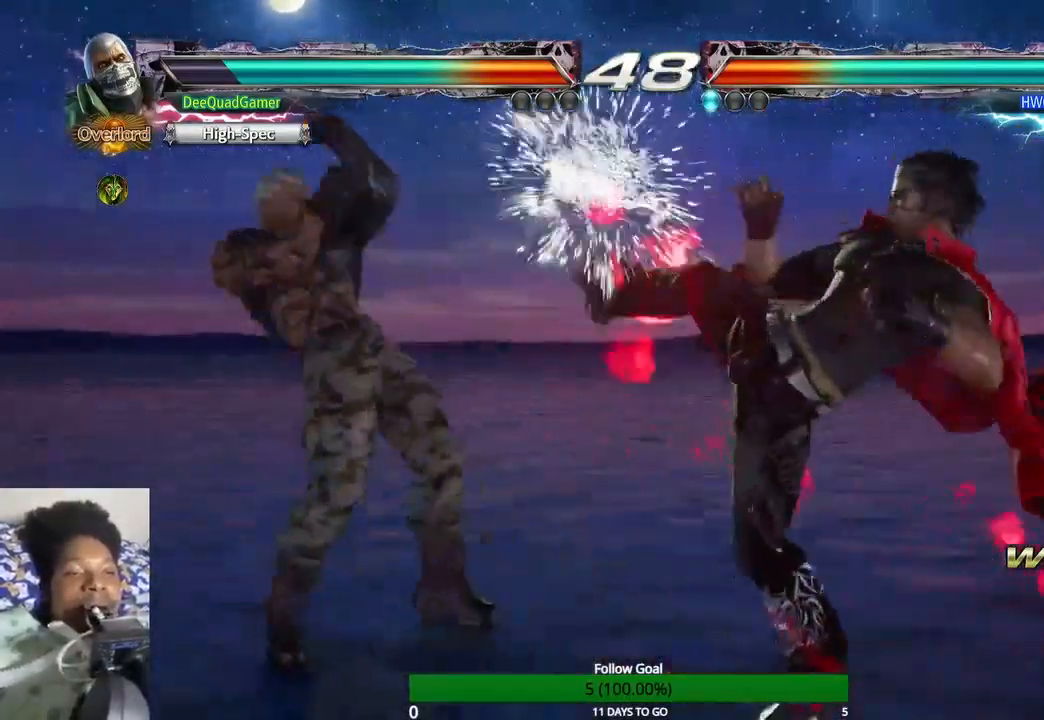
{"buttons": [], "left_stick": "center", "right_stick": "center", "events": [[400, "left_stick", "left"], [500, "left_stick", "center"]]}
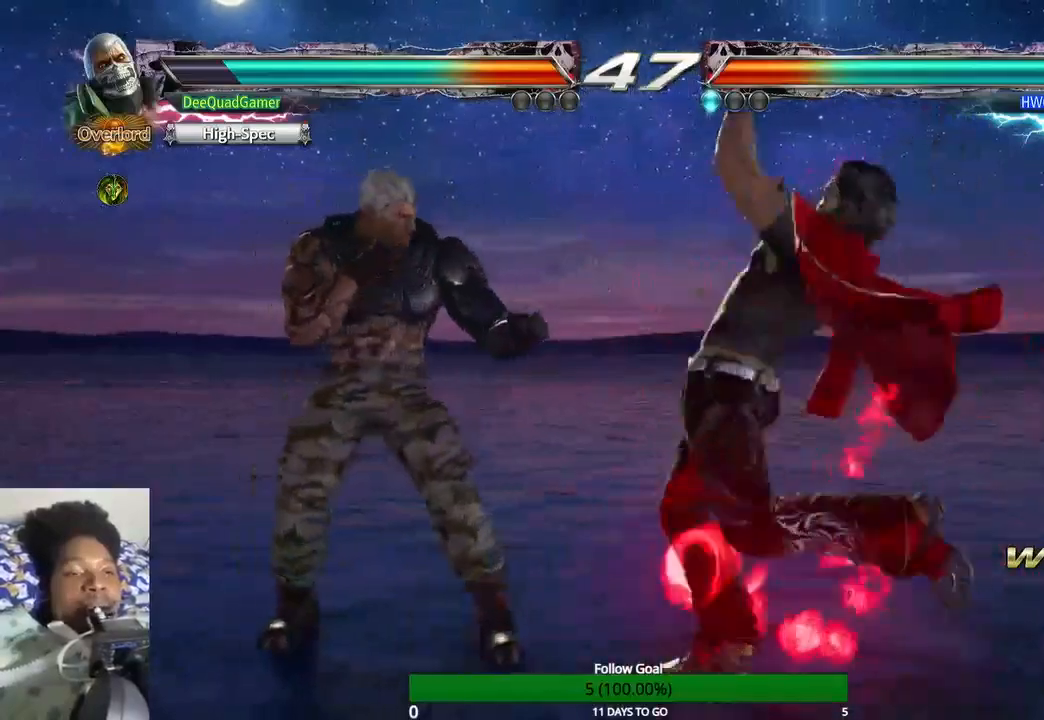
{"buttons": [], "left_stick": "left", "right_stick": "center", "events": [[33, "left_stick", "left"]]}
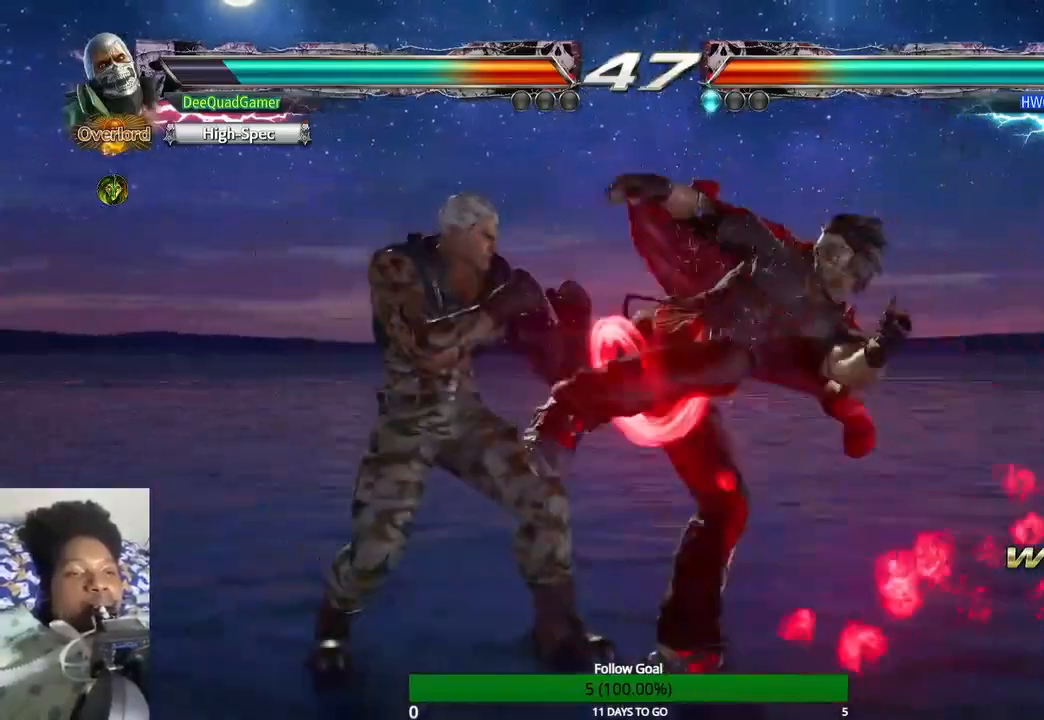
{"buttons": [], "left_stick": "center", "right_stick": "center", "events": [[300, "left_stick", "center"]]}
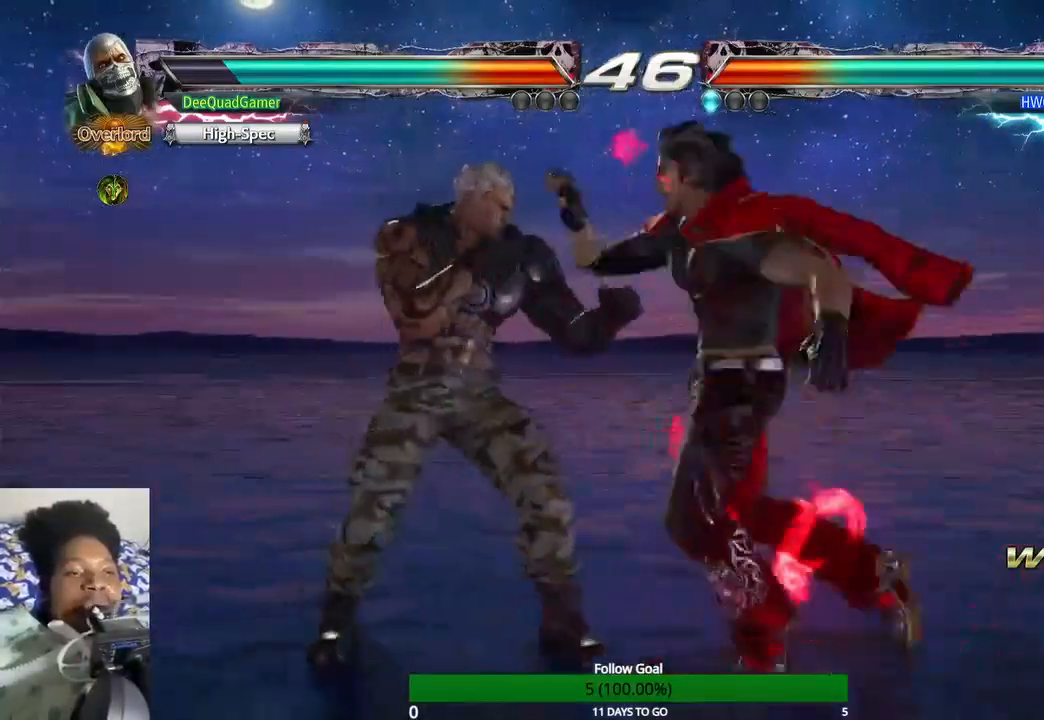
{"buttons": ["CROSS"], "left_stick": "center", "right_stick": "center", "events": [[367, "TRIANGLE", "down"], [467, "CROSS", "down"], [467, "TRIANGLE", "up"]]}
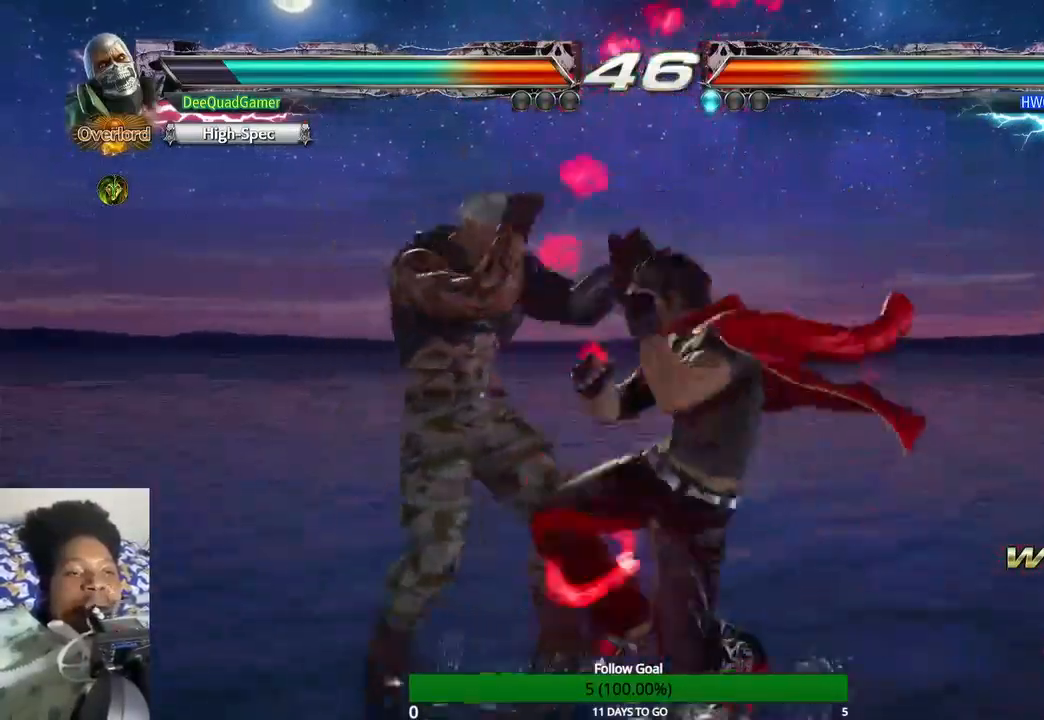
{"buttons": [], "left_stick": "center", "right_stick": "center", "events": [[100, "CROSS", "up"]]}
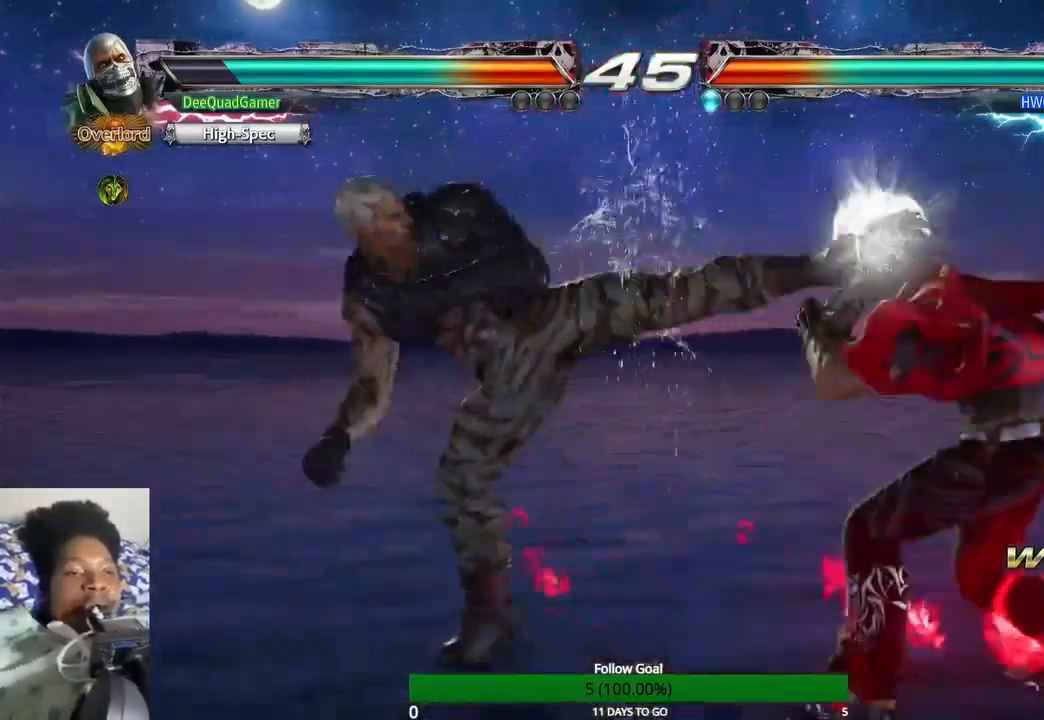
{"buttons": [], "left_stick": "left", "right_stick": "center", "events": [[300, "left_stick", "left"]]}
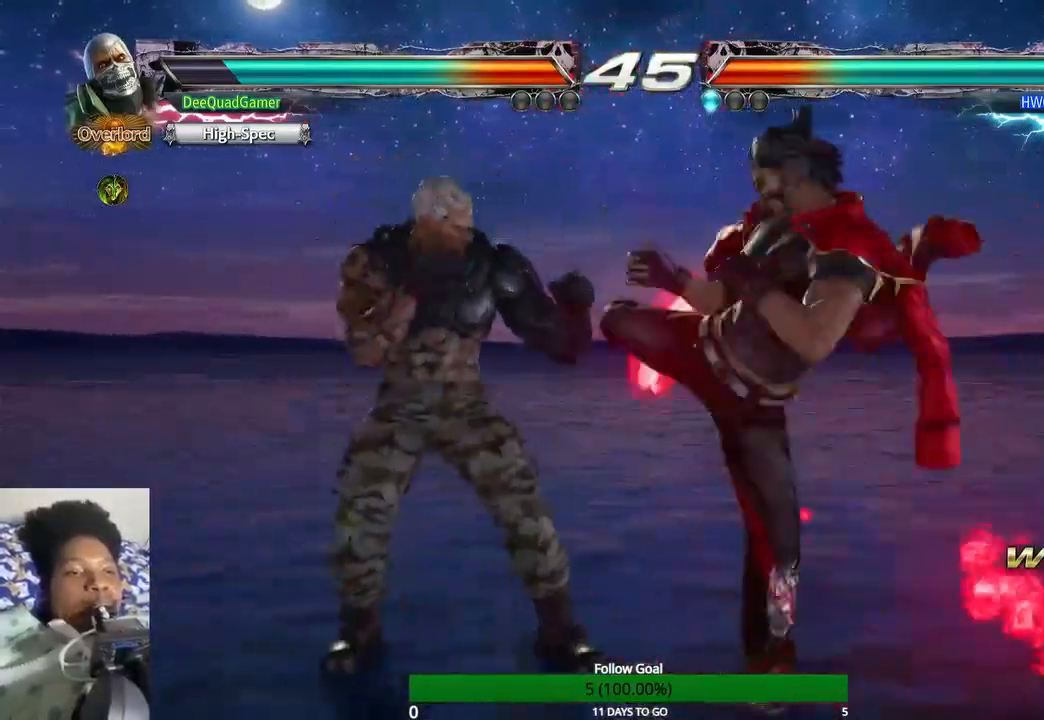
{"buttons": [], "left_stick": "center", "right_stick": "center", "events": [[233, "left_stick", "center"]]}
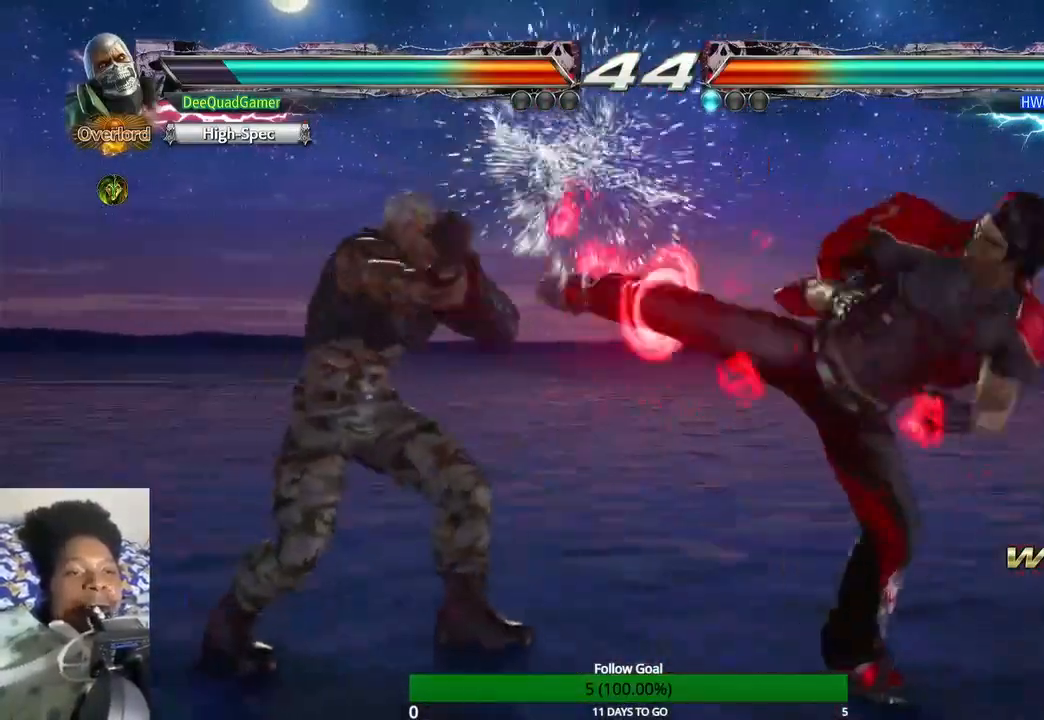
{"buttons": [], "left_stick": "center", "right_stick": "center", "events": [[100, "SQUARE", "down"], [200, "SQUARE", "up"], [200, "TRIANGLE", "down"], [367, "TRIANGLE", "up"]]}
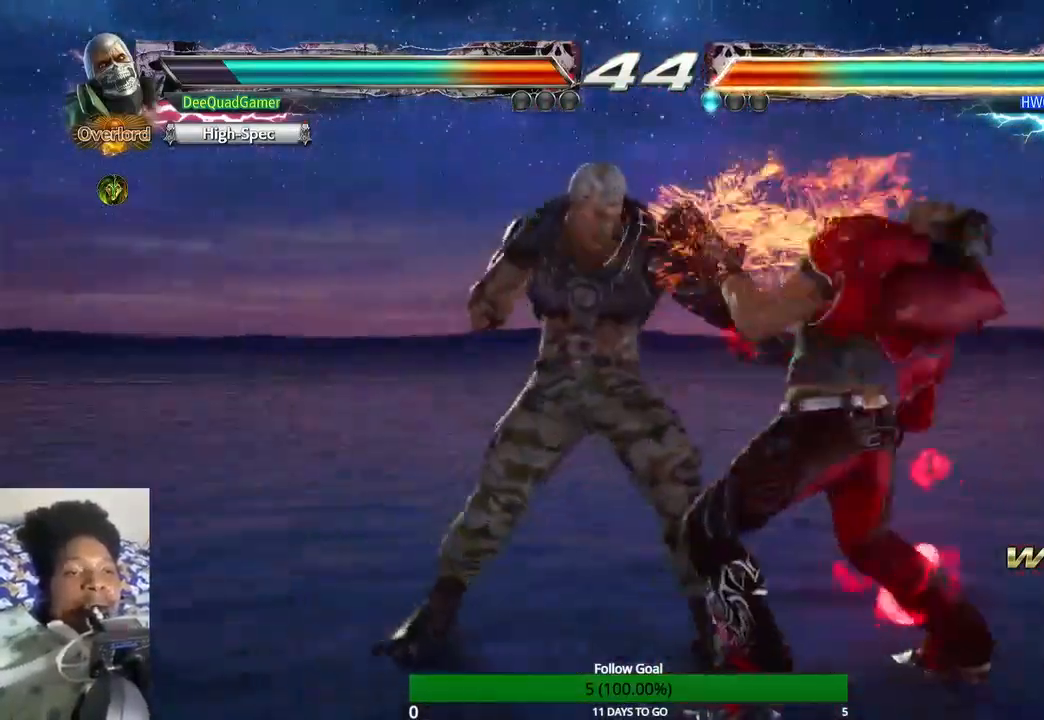
{"buttons": [], "left_stick": "center", "right_stick": "center", "events": [[267, "left_stick", "down-right"], [333, "TRIANGLE", "down"], [433, "left_stick", "center"], [467, "TRIANGLE", "up"]]}
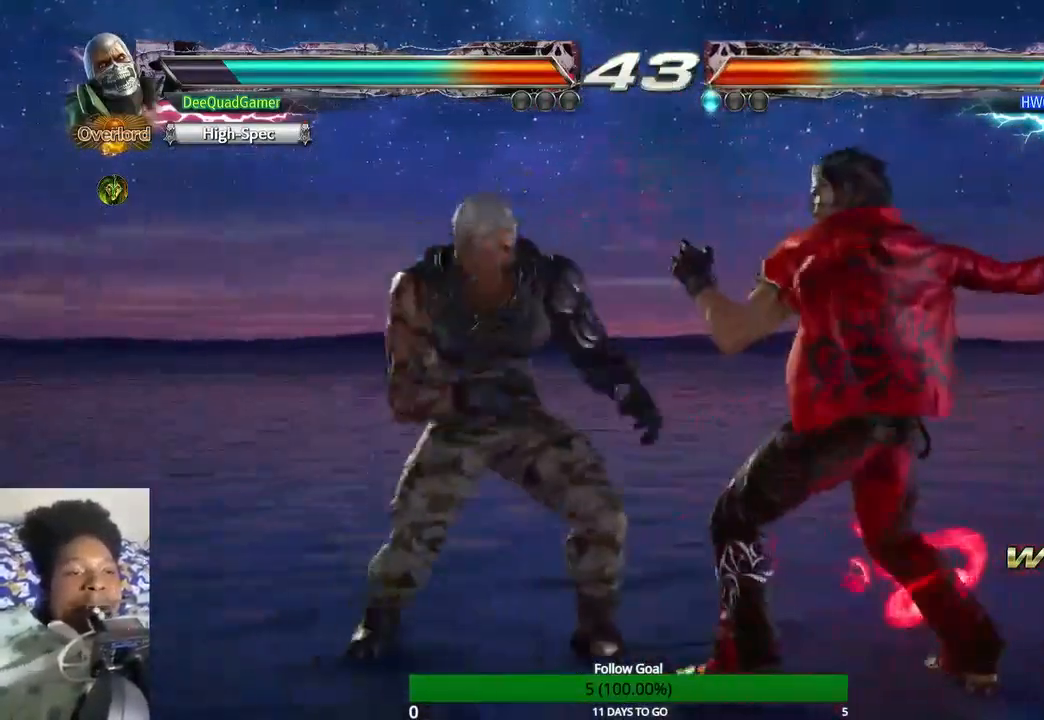
{"buttons": ["SQUARE"], "left_stick": "down-right", "right_stick": "center", "events": [[333, "left_stick", "down-right"], [467, "SQUARE", "down"]]}
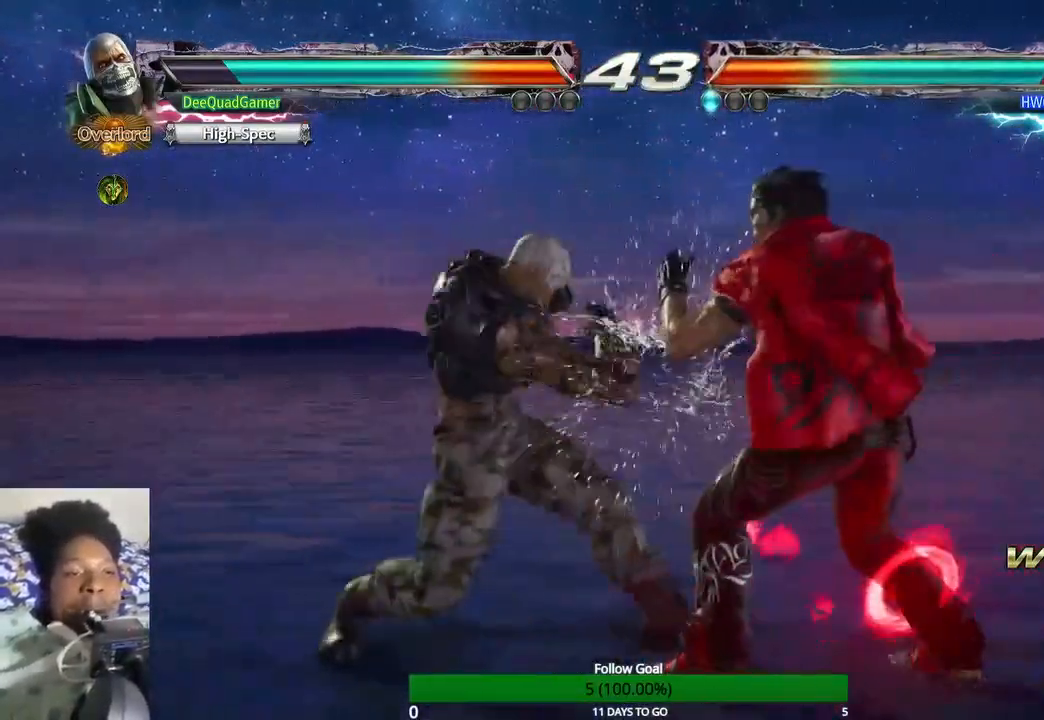
{"buttons": ["SQUARE"], "left_stick": "down-right", "right_stick": "center", "events": [[167, "SQUARE", "up"], [367, "SQUARE", "down"]]}
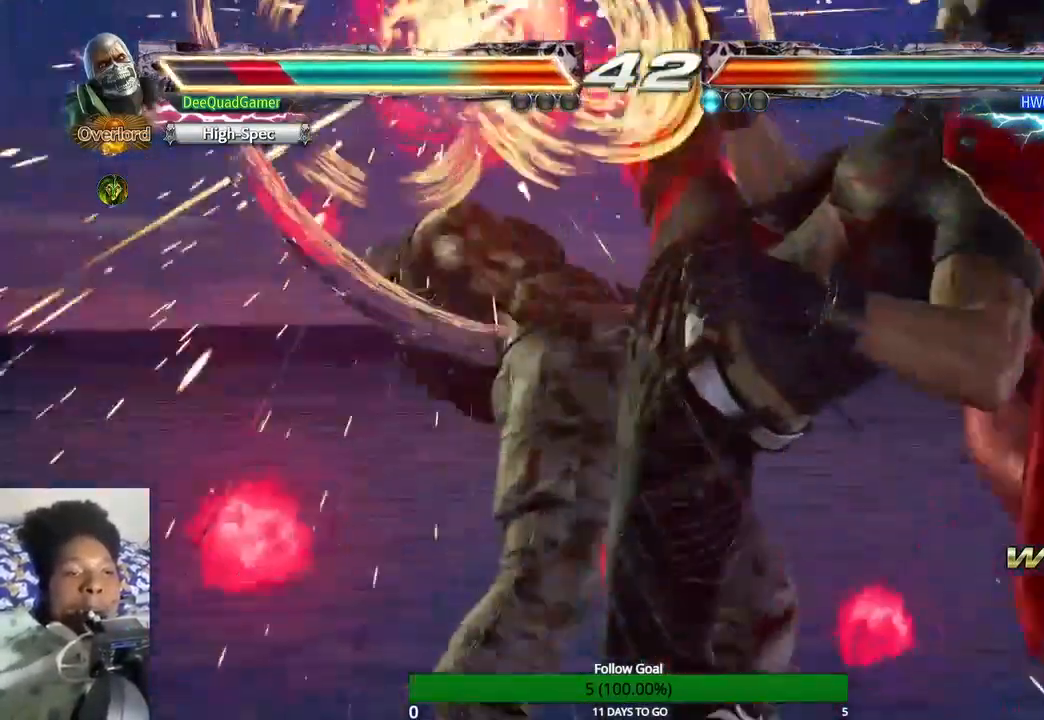
{"buttons": [], "left_stick": "center", "right_stick": "center", "events": [[100, "SQUARE", "up"], [300, "left_stick", "center"]]}